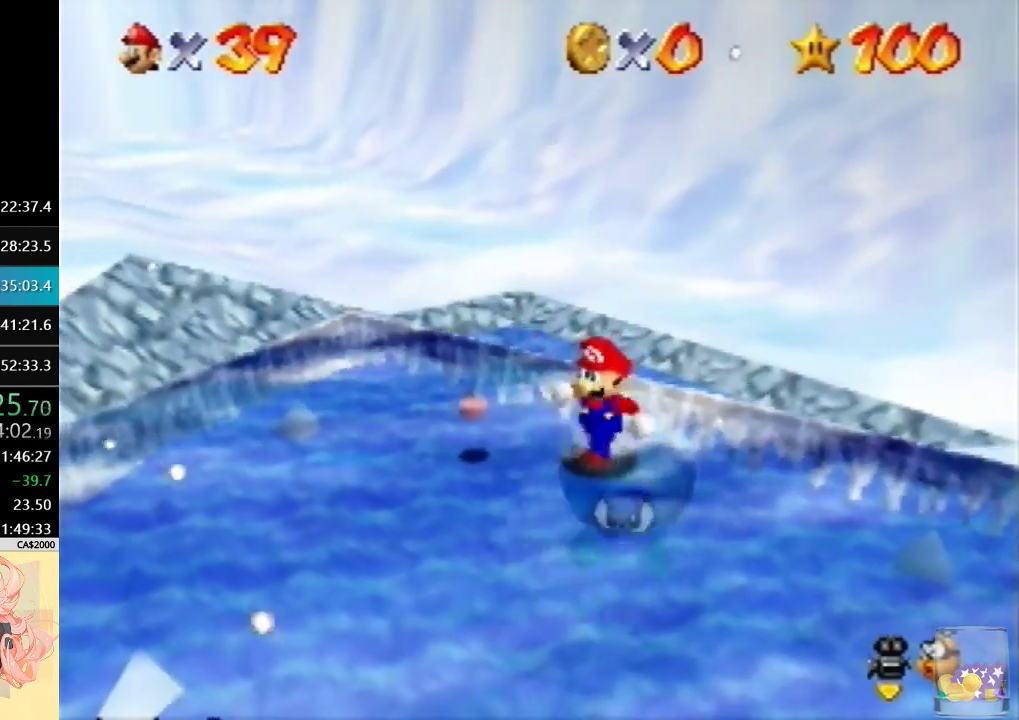
Gameplay with a controller (Nintendo layout); each line is a JSON object with the inputs held at the frame after it. "events" lists button and stick changes between this image and that frame as [ms after this image, input, new state], when the widget could be followed in between. Not read: A L3 R3.
{"buttons": [], "left_stick": "down-left", "events": []}
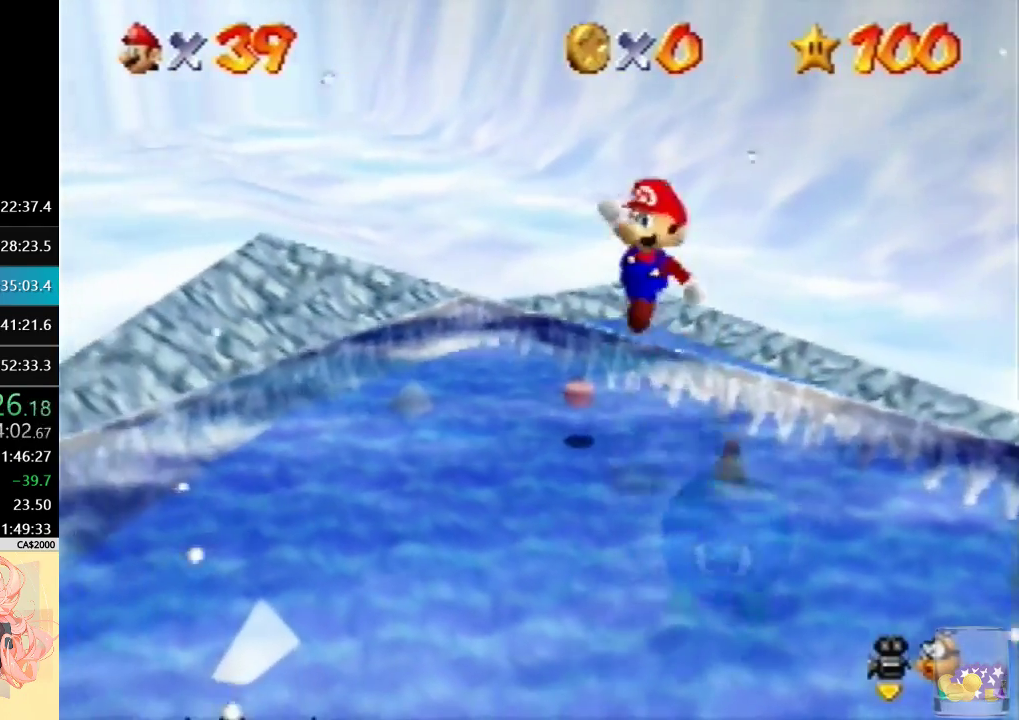
{"buttons": [], "left_stick": "down-left", "events": []}
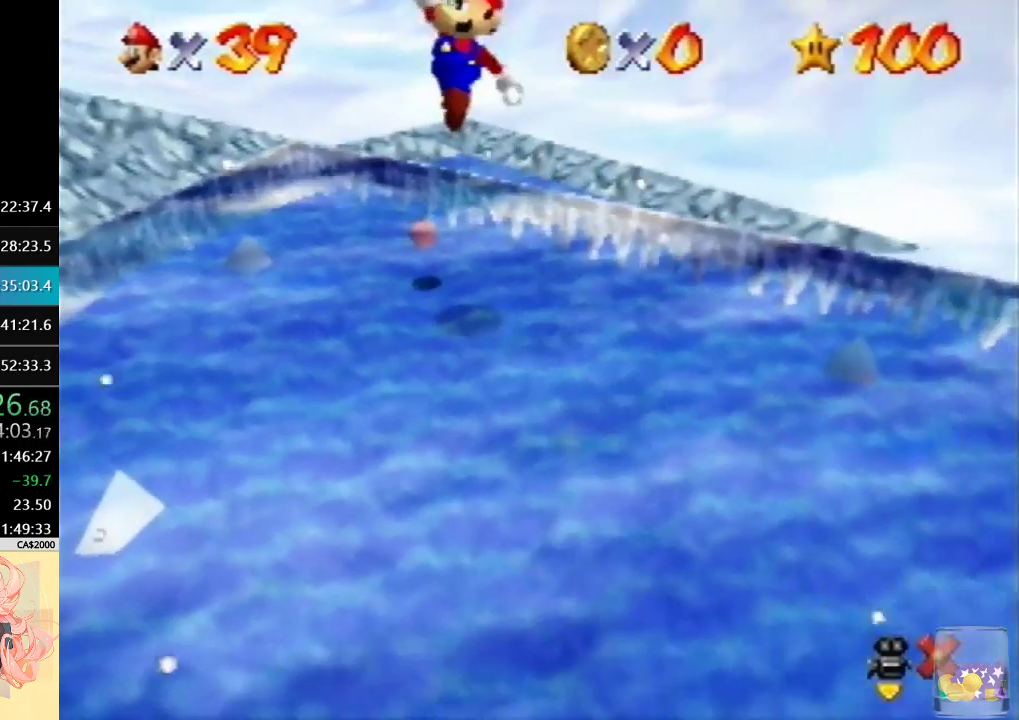
{"buttons": [], "left_stick": "down-left", "events": [[133, "left_stick", "center"], [333, "left_stick", "down-left"]]}
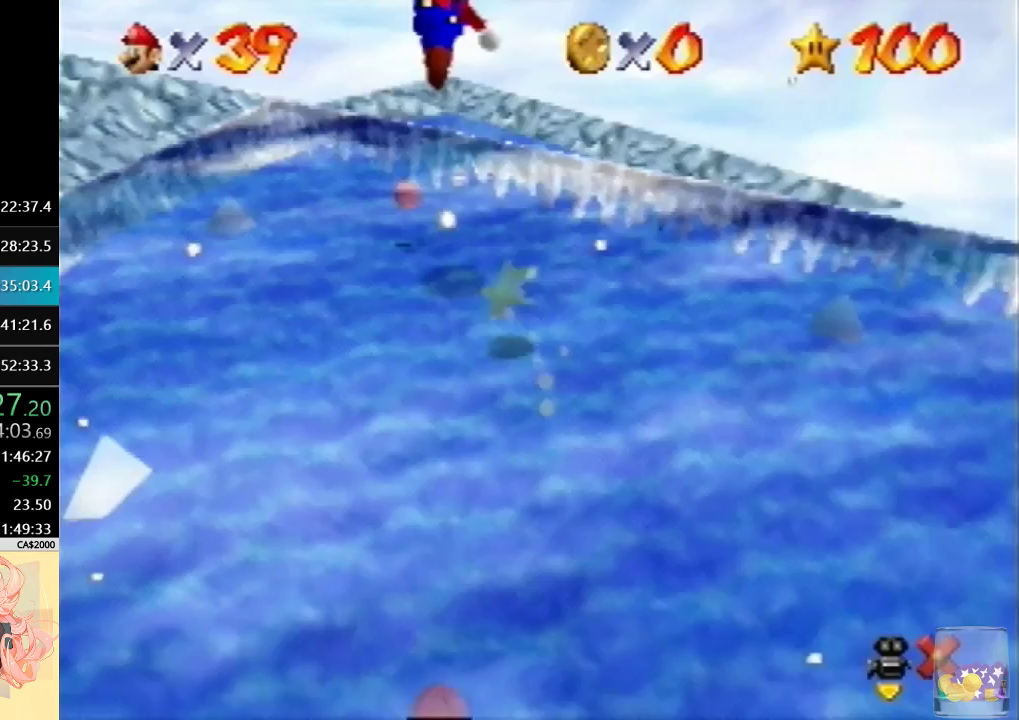
{"buttons": [], "left_stick": "left", "events": [[467, "left_stick", "left"]]}
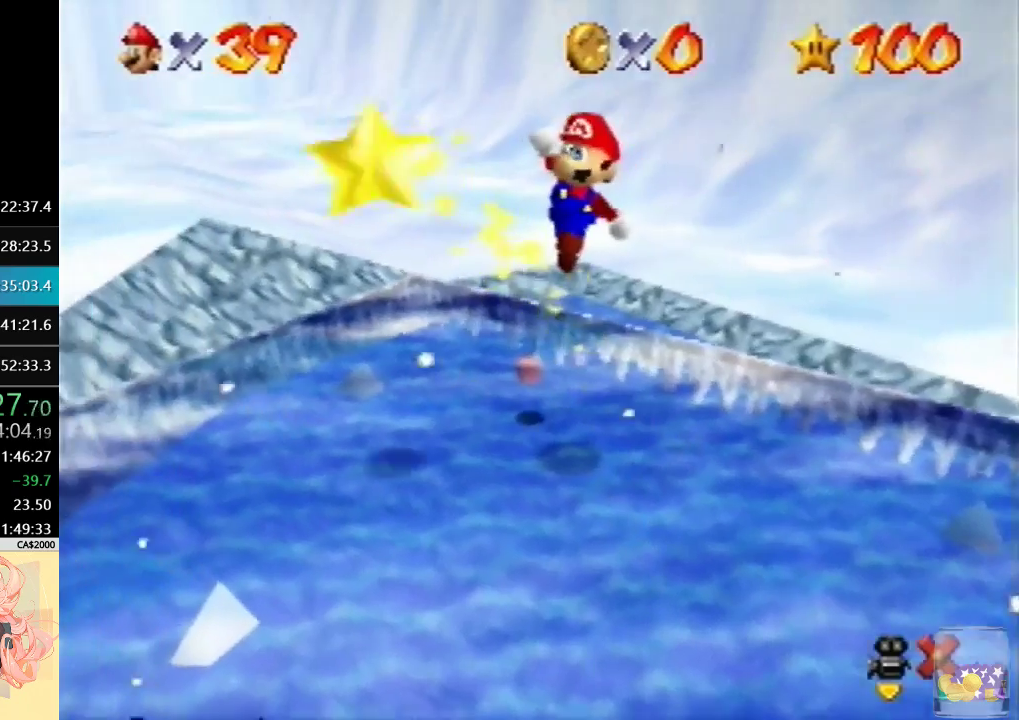
{"buttons": [], "left_stick": "left", "events": []}
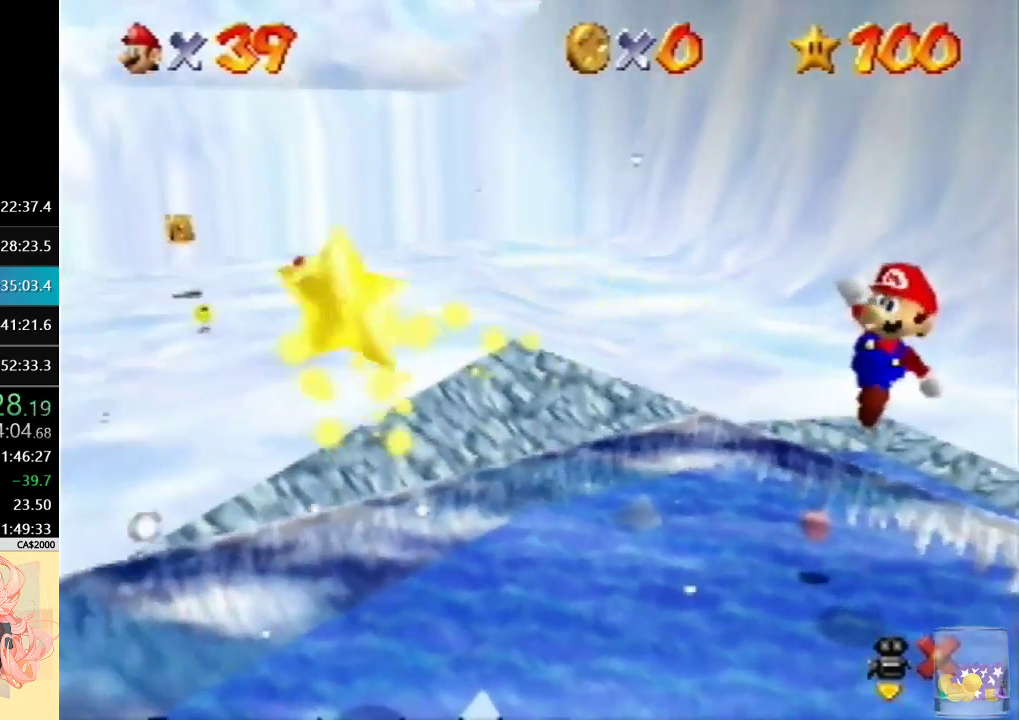
{"buttons": [], "left_stick": "left", "events": []}
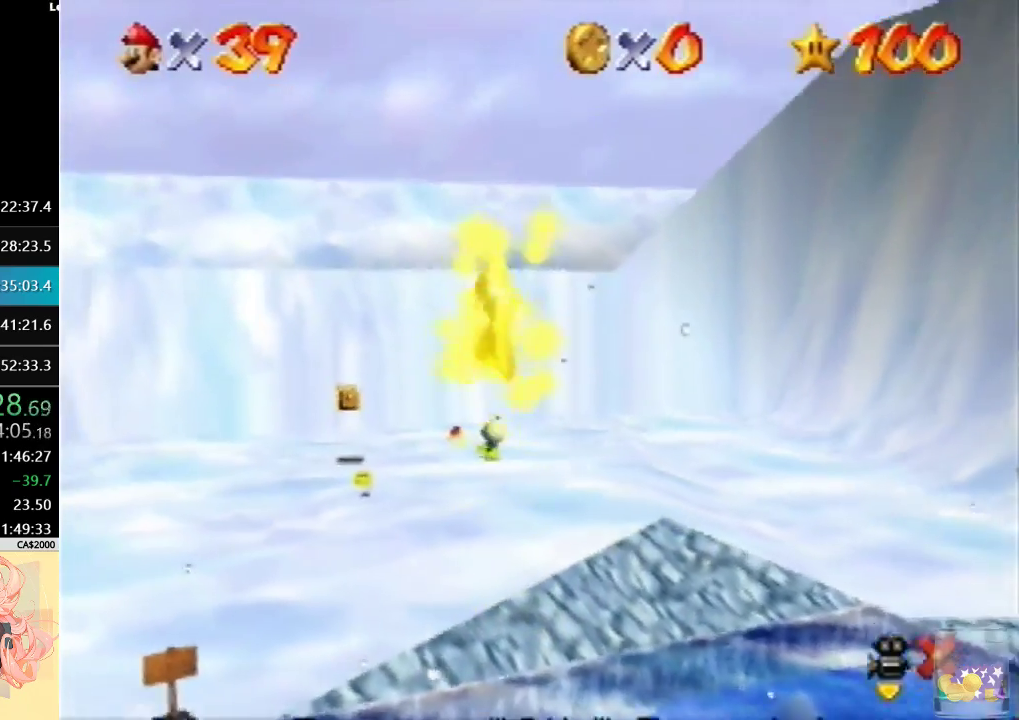
{"buttons": [], "left_stick": "left", "events": []}
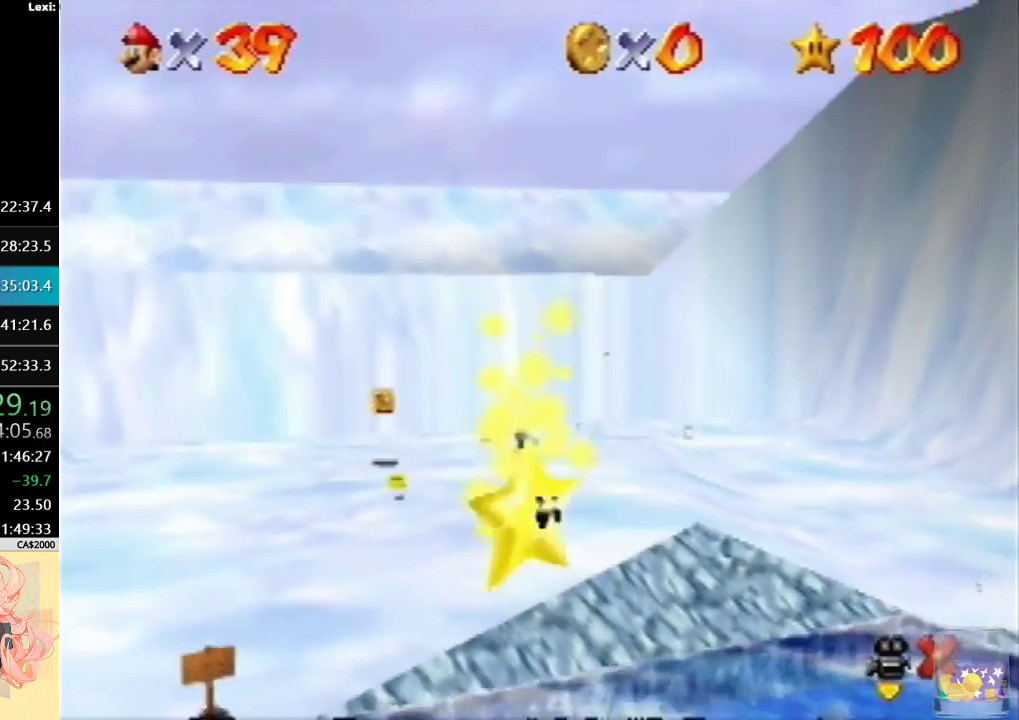
{"buttons": [], "left_stick": "left", "events": [[67, "left_stick", "up-left"], [500, "left_stick", "left"]]}
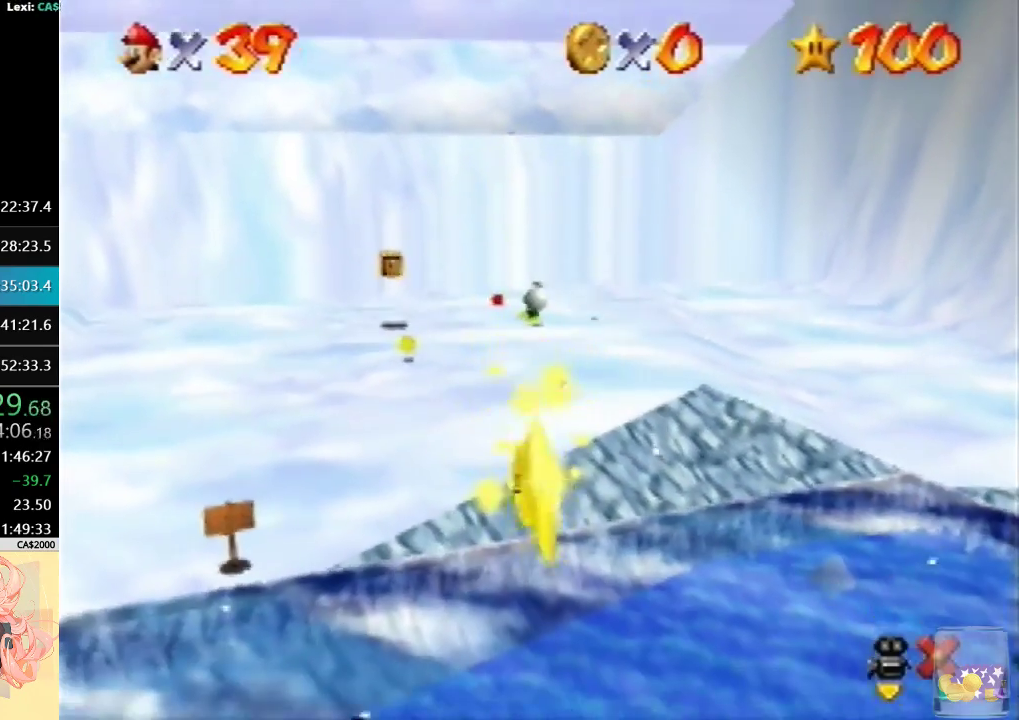
{"buttons": [], "left_stick": "up-left", "events": [[167, "left_stick", "up-left"]]}
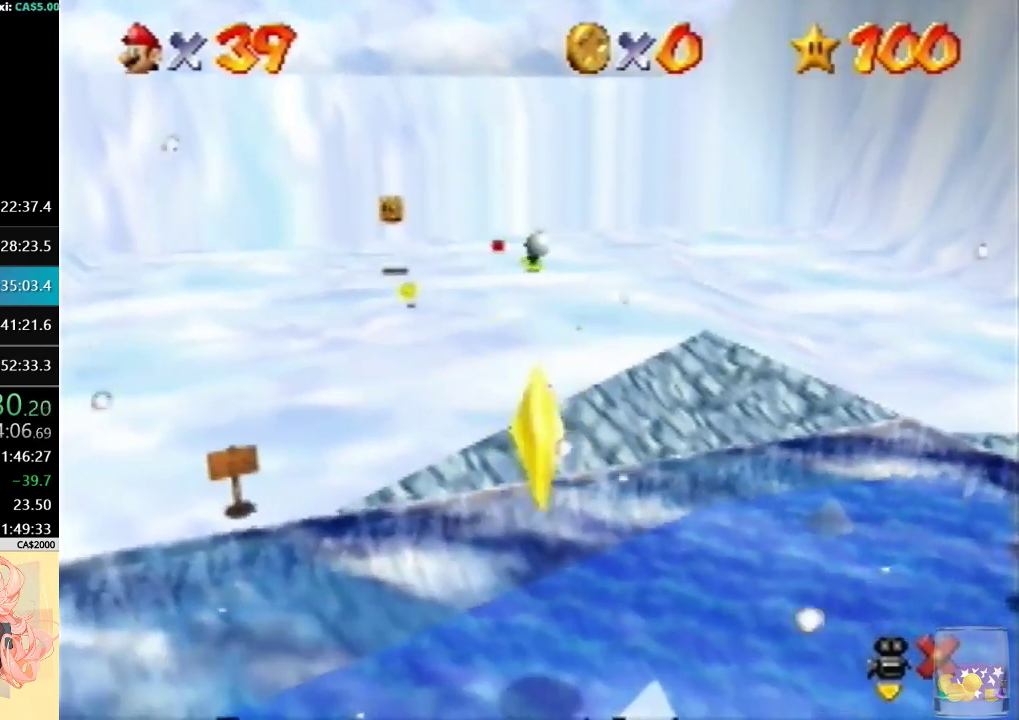
{"buttons": [], "left_stick": "left", "events": [[33, "left_stick", "left"], [267, "left_stick", "center"], [433, "left_stick", "left"]]}
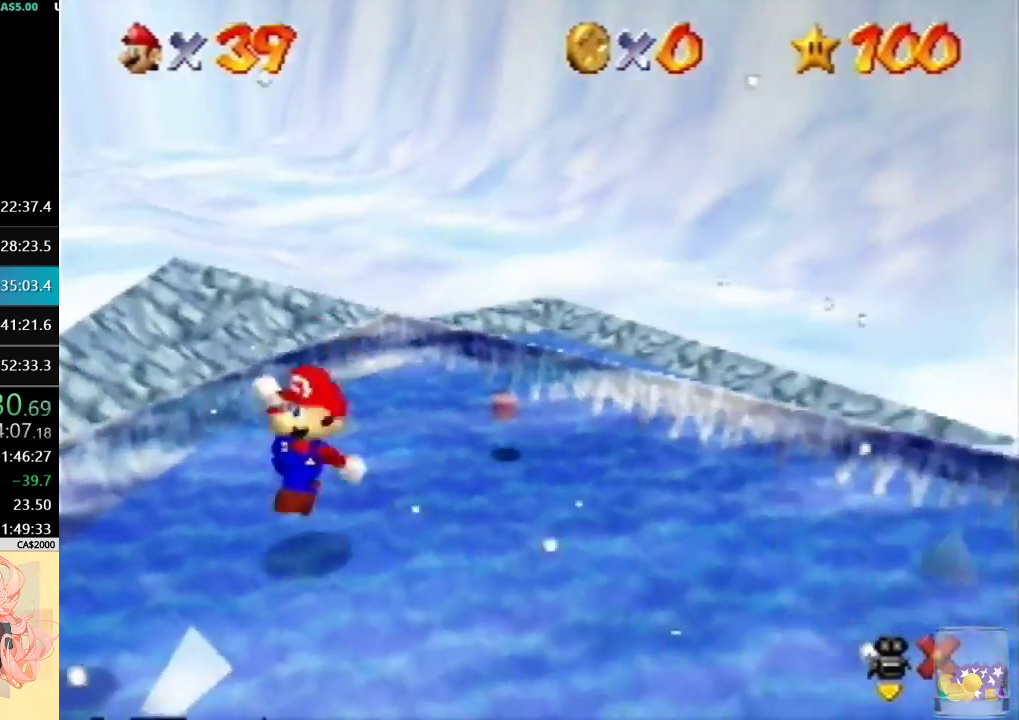
{"buttons": [], "left_stick": "center", "events": [[67, "left_stick", "down-left"], [267, "left_stick", "center"]]}